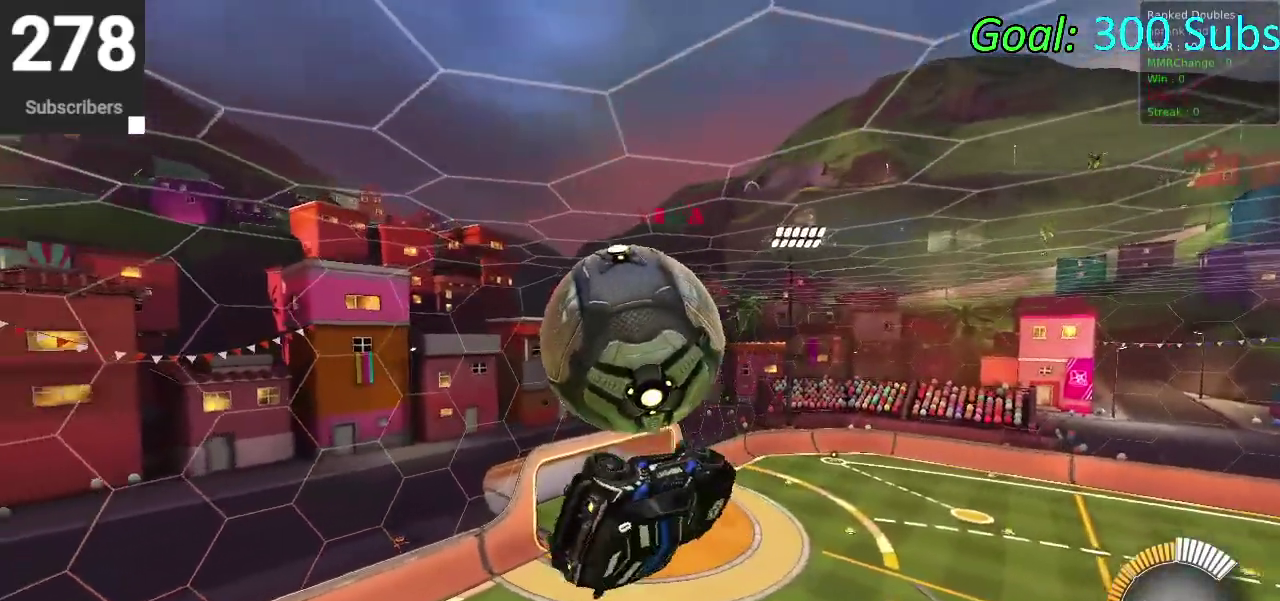
Gameplay with a controller (PlayStation layout); each line is a JSON object with the inputs held at the frame after it. "events" lists button and stick changes between this image and that frame as [ms after this image, input, new state], when the widget could be followed in between. Not read: L1 R1.
{"buttons": ["CIRCLE"], "left_stick": "up", "right_stick": "center", "events": [[17, "left_stick", "center"], [183, "CIRCLE", "down"], [317, "left_stick", "left"], [417, "CIRCLE", "up"], [417, "left_stick", "up"], [483, "CIRCLE", "down"]]}
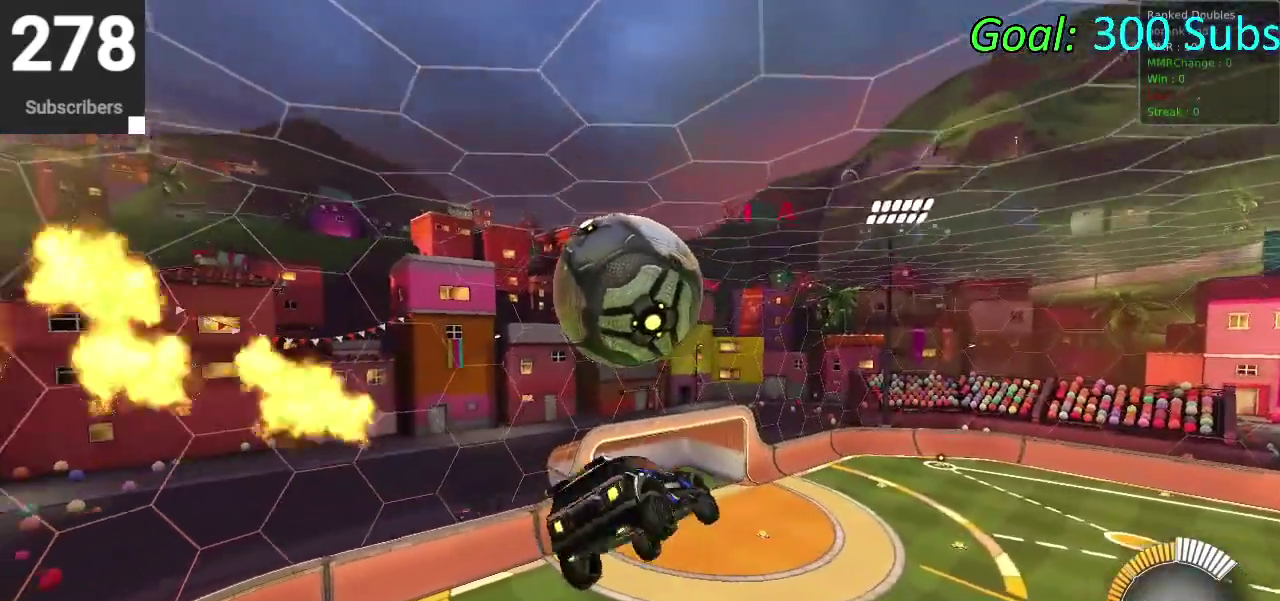
{"buttons": [], "left_stick": "center", "right_stick": "center", "events": [[33, "CROSS", "down"], [83, "left_stick", "down"], [217, "CROSS", "up"], [333, "left_stick", "center"], [350, "CIRCLE", "up"]]}
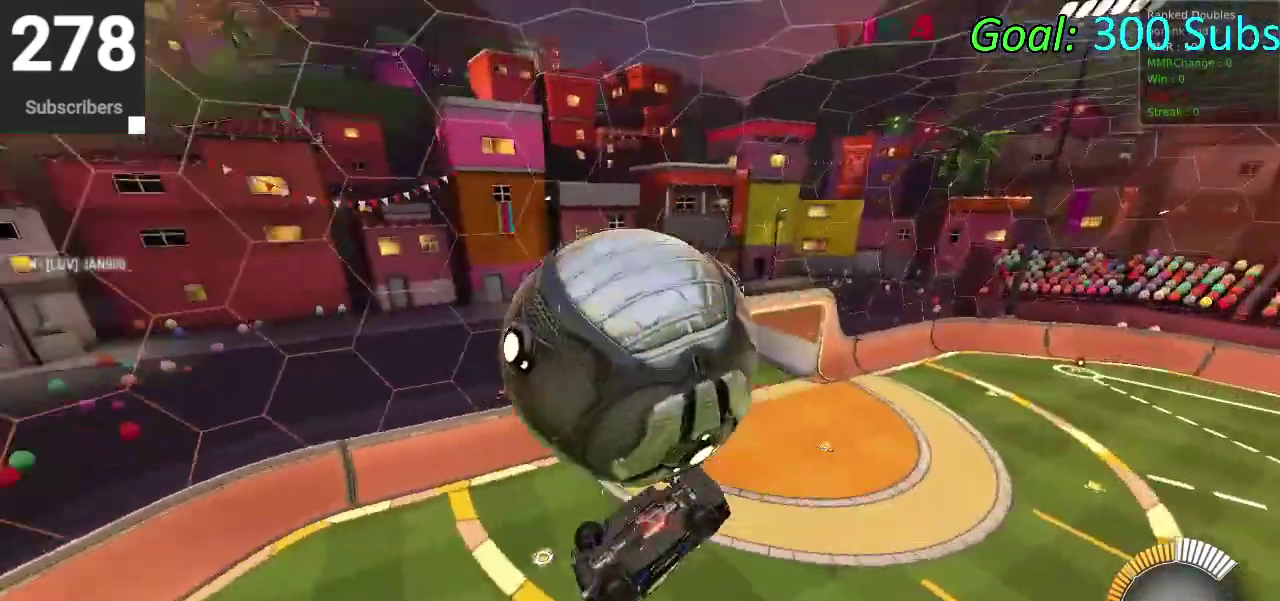
{"buttons": ["CIRCLE"], "left_stick": "left", "right_stick": "center", "events": [[33, "left_stick", "up"], [300, "CIRCLE", "down"], [383, "left_stick", "up-right"], [467, "left_stick", "left"]]}
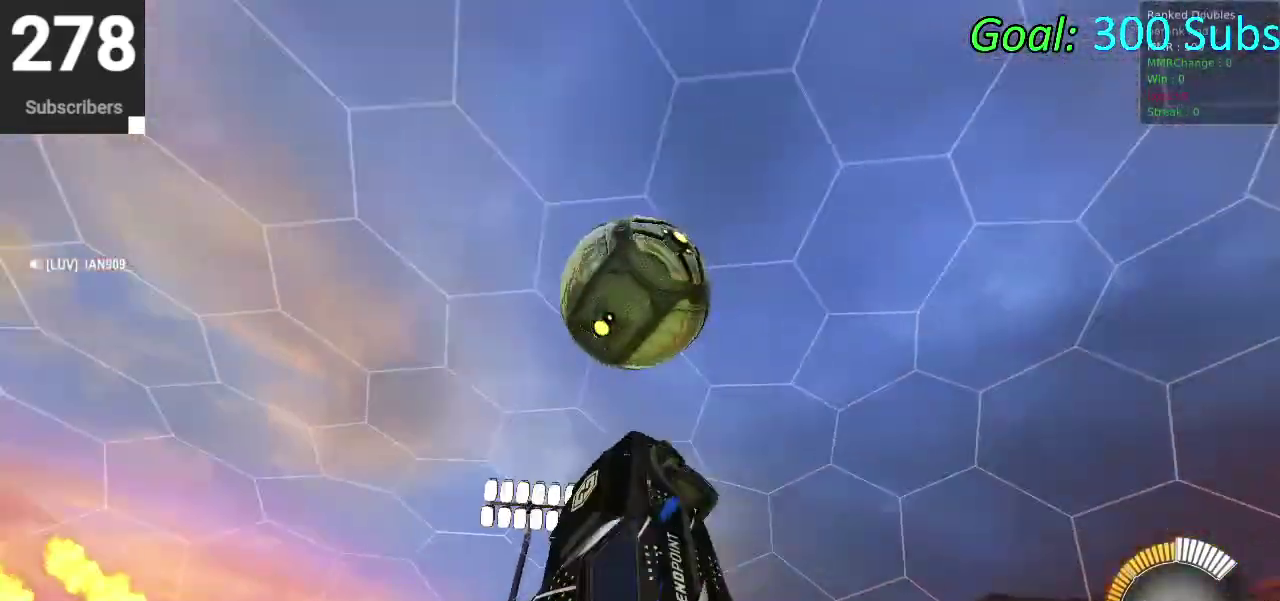
{"buttons": [], "left_stick": "up-left", "right_stick": "center", "events": [[17, "left_stick", "center"], [150, "left_stick", "right"], [317, "left_stick", "up"], [417, "CIRCLE", "up"], [417, "left_stick", "up-left"]]}
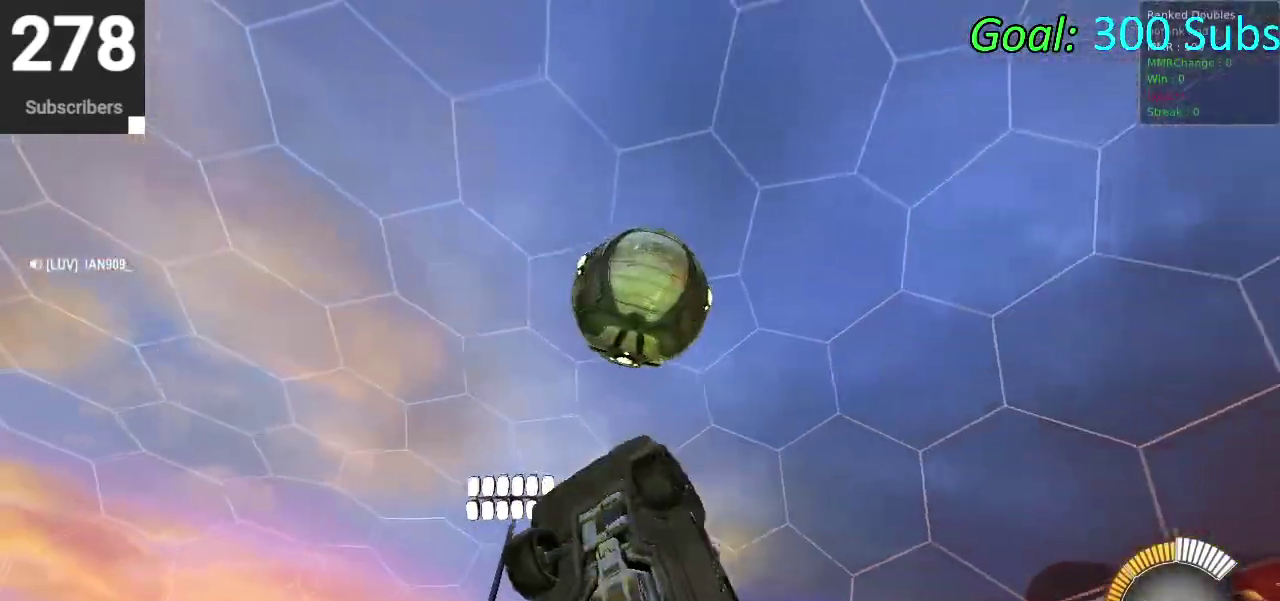
{"buttons": ["CIRCLE"], "left_stick": "down", "right_stick": "center", "events": [[50, "CIRCLE", "down"], [50, "left_stick", "down-left"], [117, "left_stick", "up-right"], [300, "CIRCLE", "up"], [400, "CIRCLE", "down"], [417, "left_stick", "down"]]}
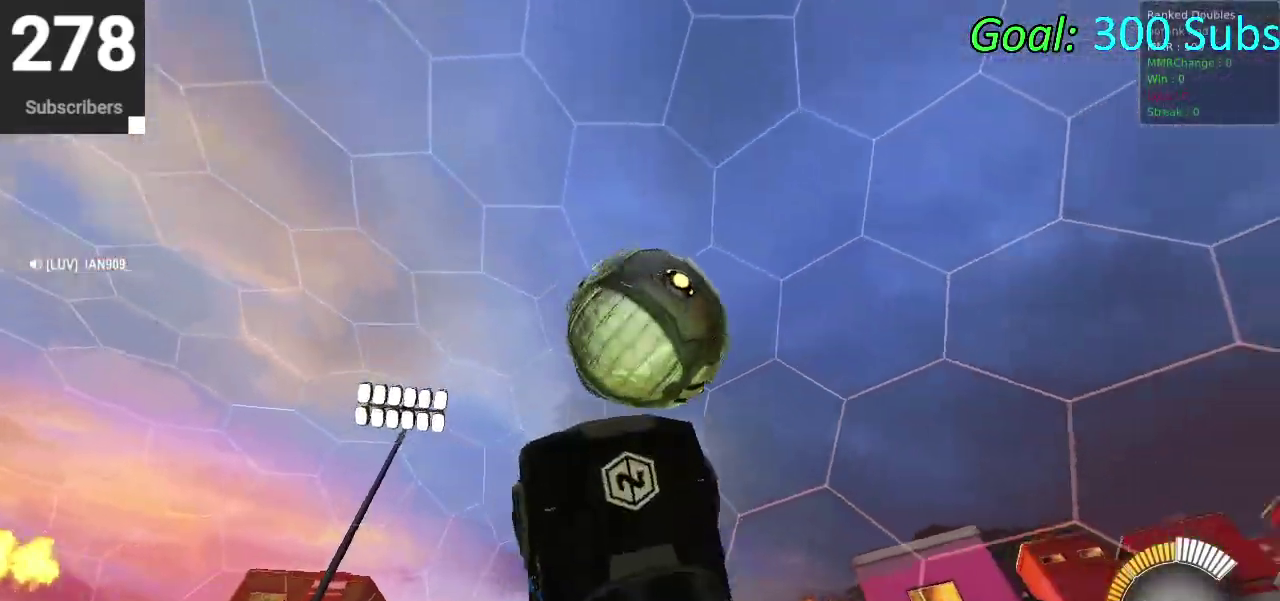
{"buttons": ["CROSS"], "left_stick": "down", "right_stick": "center", "events": [[33, "CIRCLE", "up"], [417, "CROSS", "down"]]}
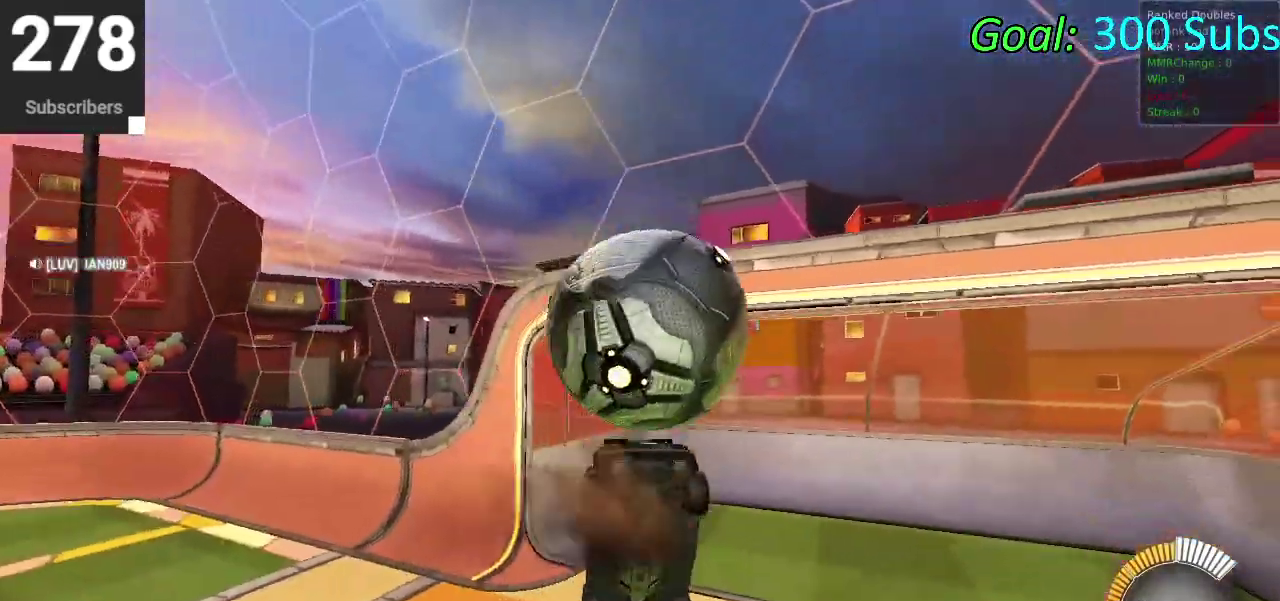
{"buttons": [], "left_stick": "center", "right_stick": "center", "events": [[167, "CROSS", "up"], [167, "left_stick", "center"]]}
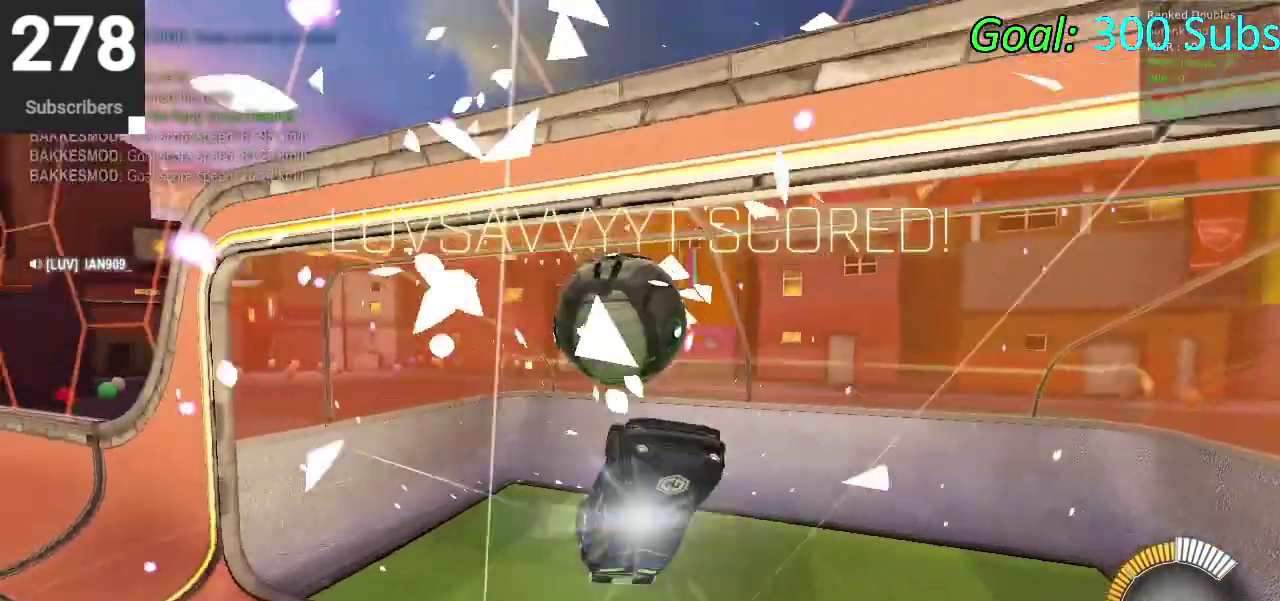
{"buttons": ["R2"], "left_stick": "right", "right_stick": "center", "events": [[33, "R2", "down"], [117, "TRIANGLE", "down"], [317, "TRIANGLE", "up"], [433, "left_stick", "right"]]}
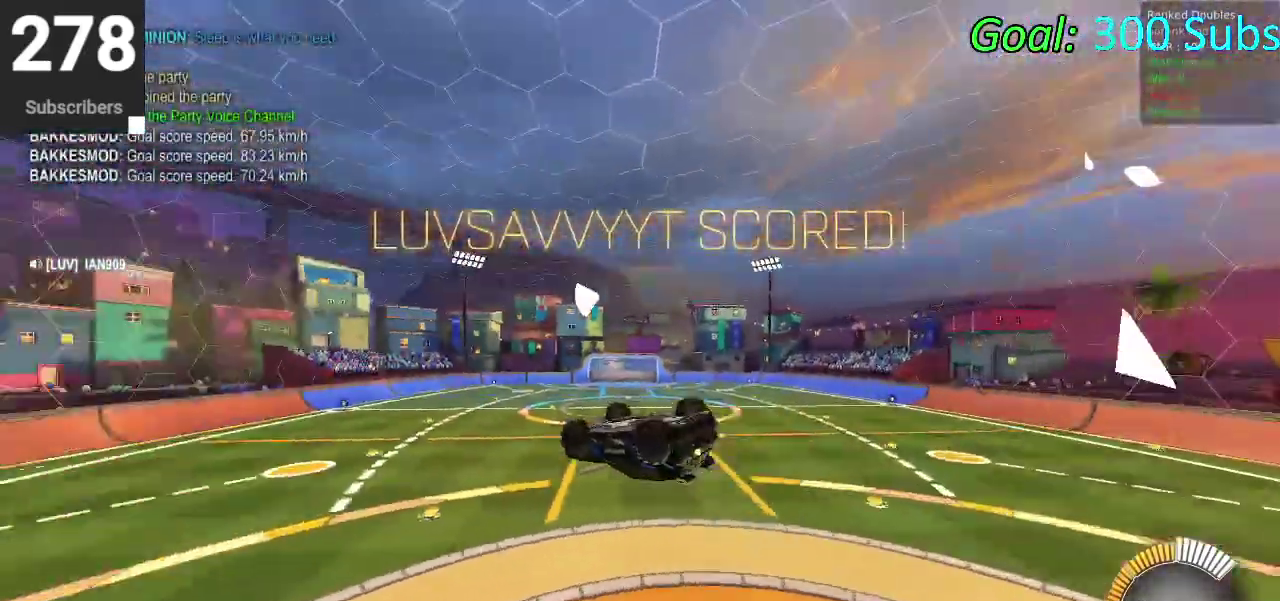
{"buttons": [], "left_stick": "right", "right_stick": "center", "events": [[333, "R2", "up"]]}
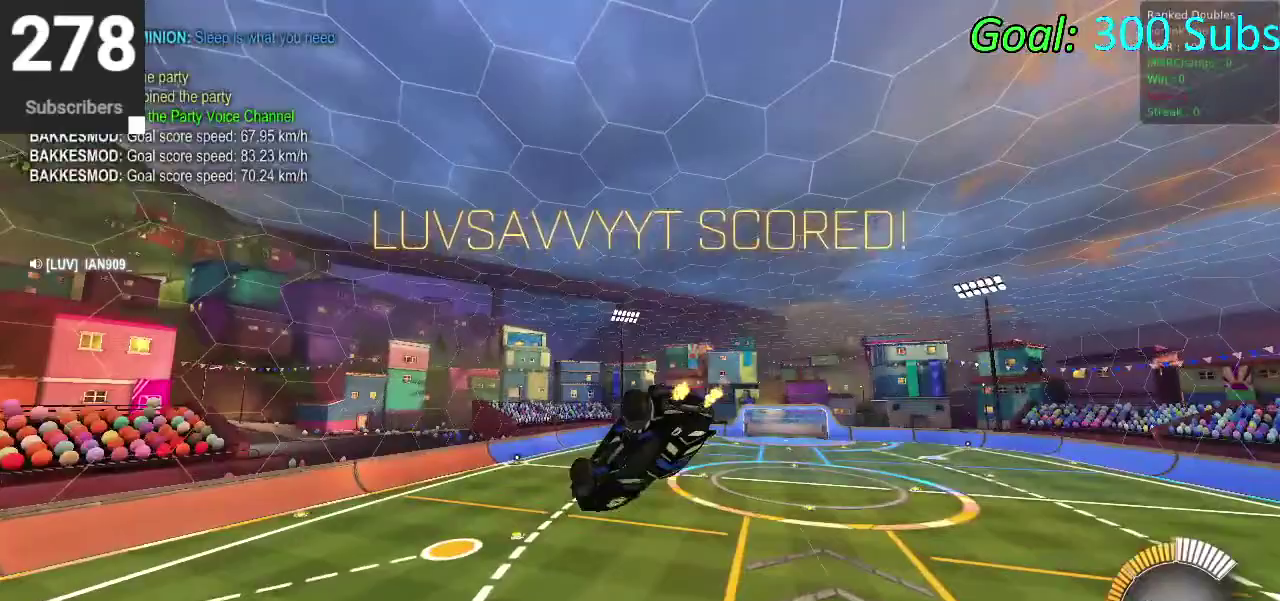
{"buttons": ["R2"], "left_stick": "up-right", "right_stick": "center", "events": [[333, "R2", "down"], [467, "left_stick", "up-right"]]}
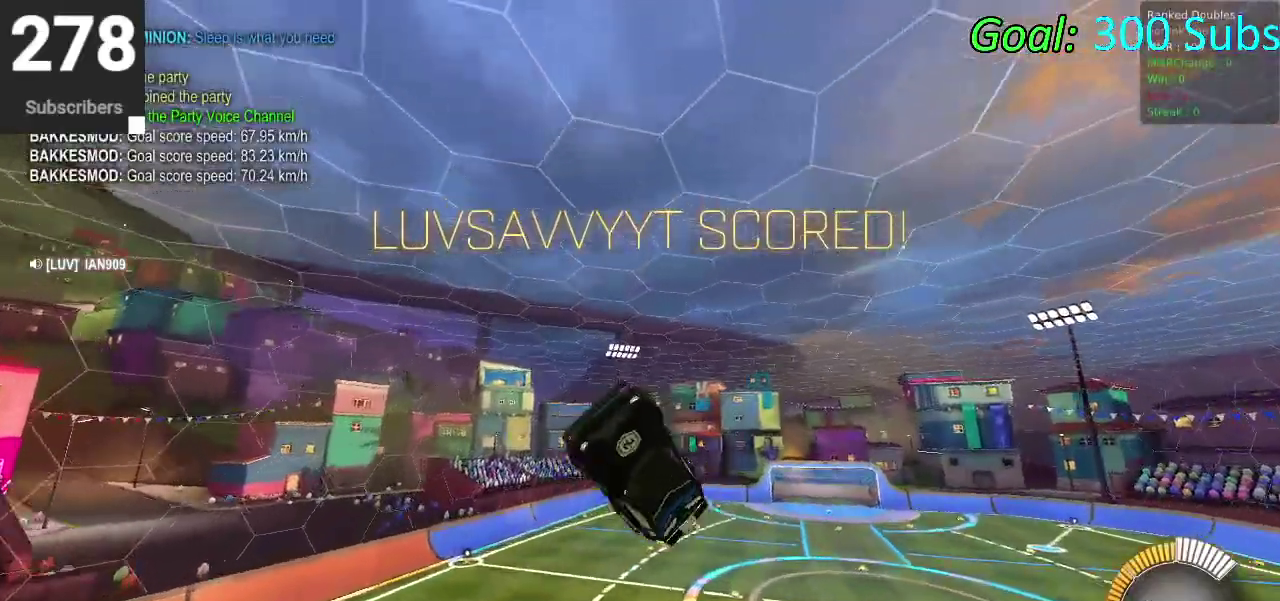
{"buttons": ["CIRCLE", "R2"], "left_stick": "up-right", "right_stick": "center", "events": [[150, "CIRCLE", "down"]]}
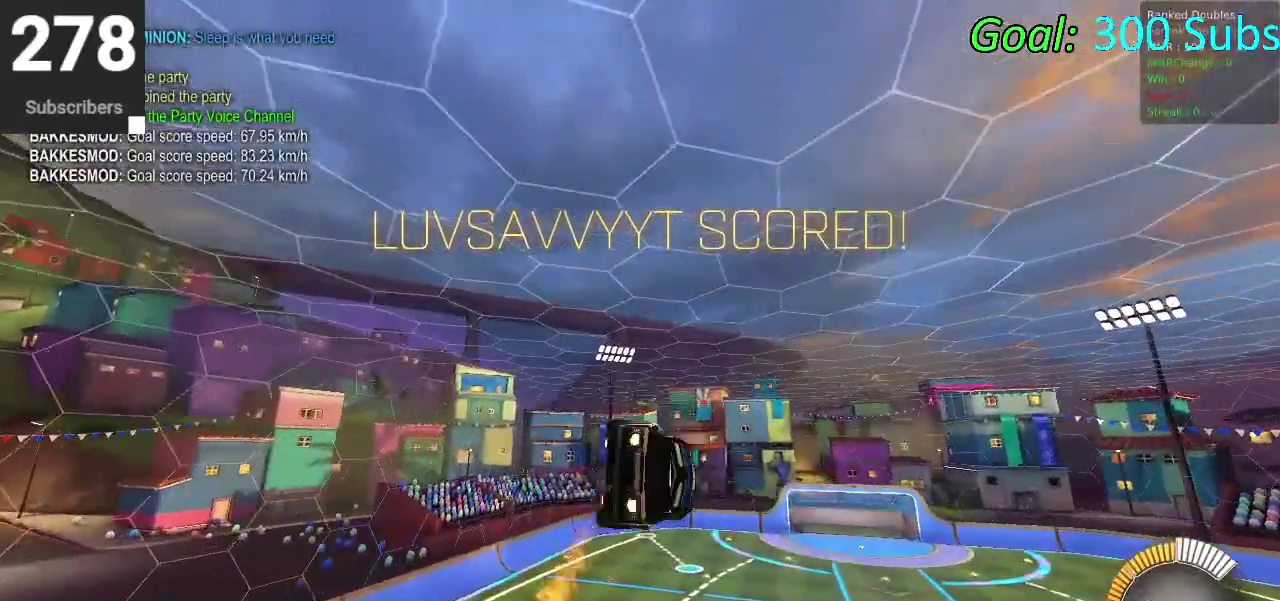
{"buttons": ["R2"], "left_stick": "up-right", "right_stick": "center", "events": [[50, "CIRCLE", "up"]]}
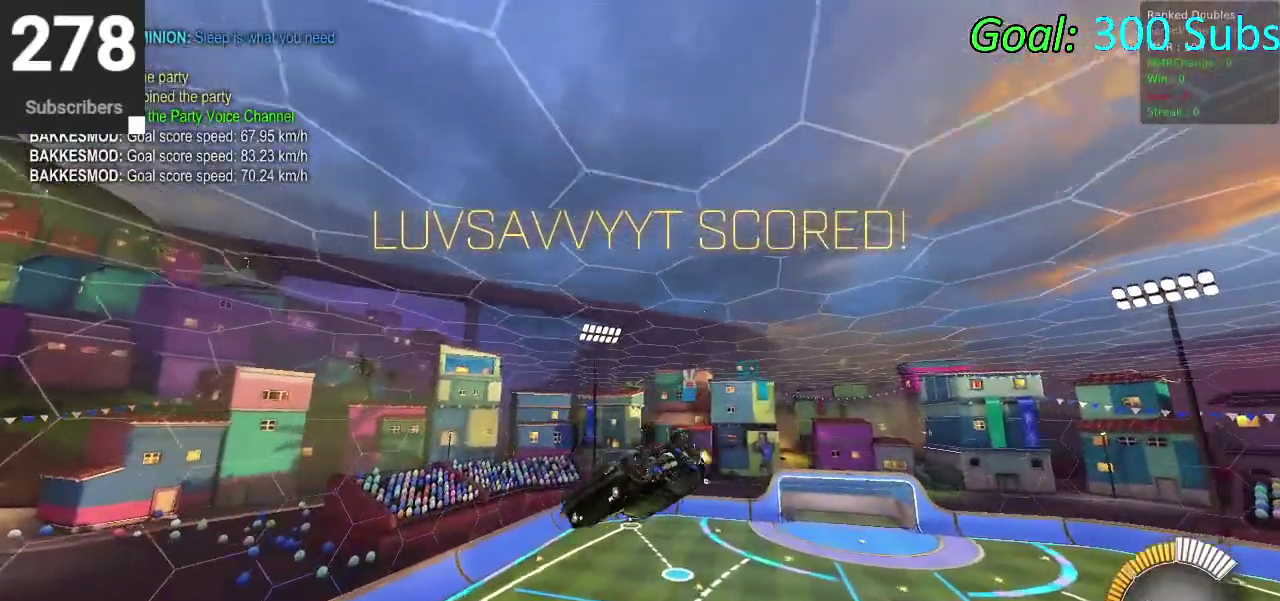
{"buttons": ["R2"], "left_stick": "up-right", "right_stick": "center"}
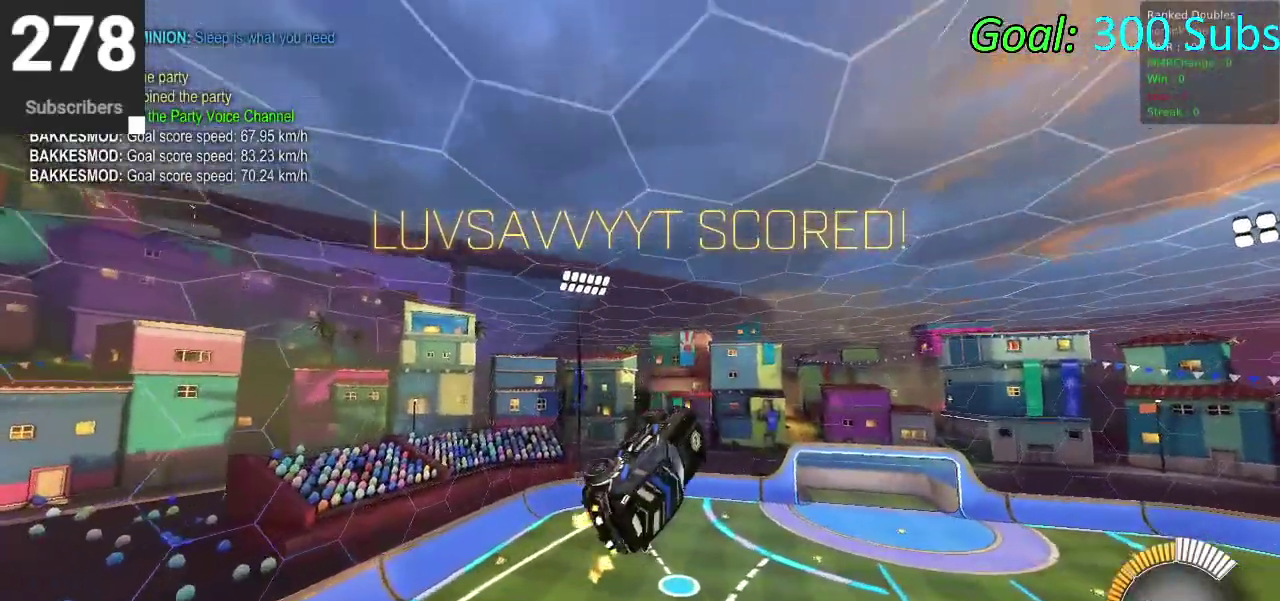
{"buttons": [], "left_stick": "up-right", "right_stick": "center", "events": [[433, "R2", "up"]]}
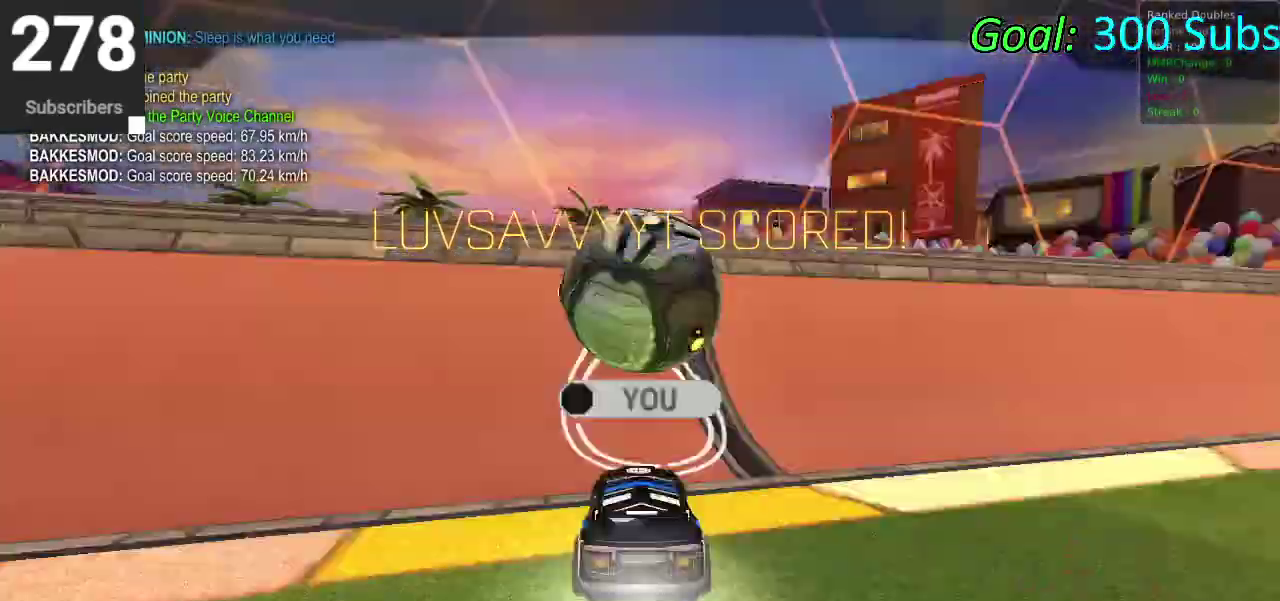
{"buttons": [], "left_stick": "up-right", "right_stick": "center"}
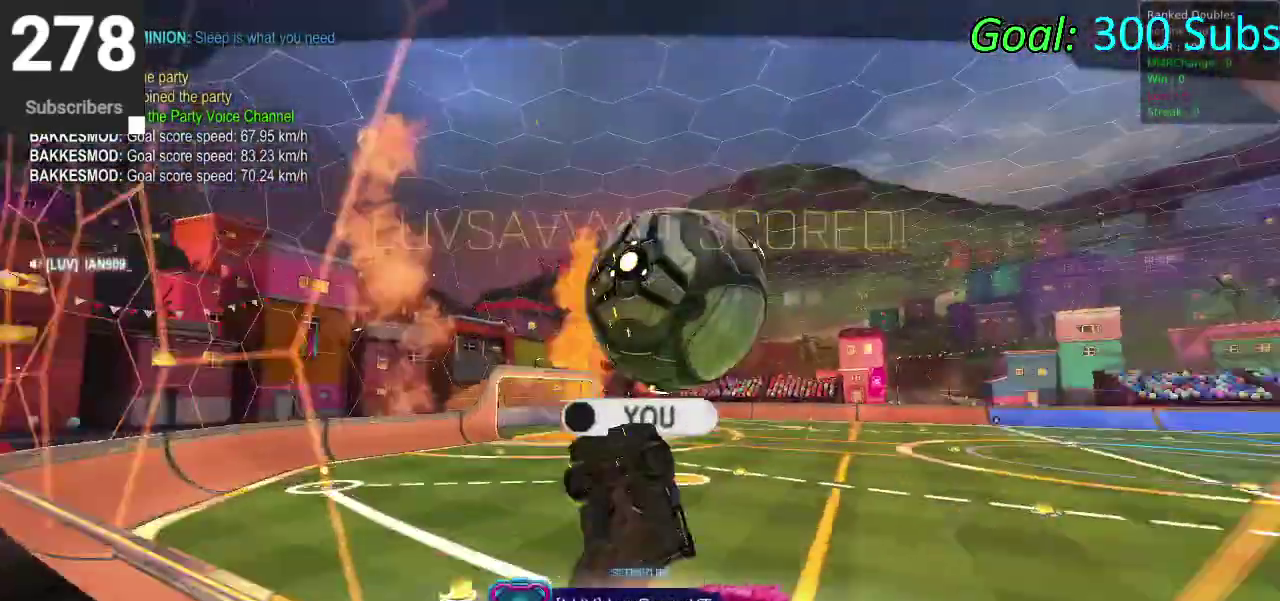
{"buttons": [], "left_stick": "center", "right_stick": "center", "events": [[50, "left_stick", "center"]]}
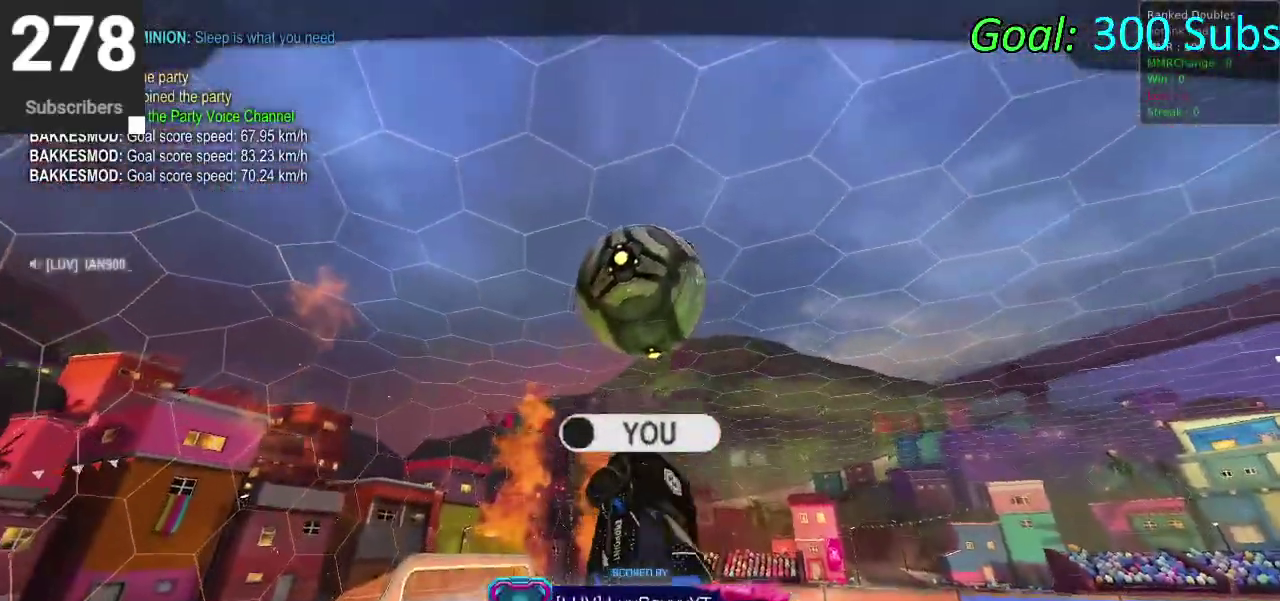
{"buttons": [], "left_stick": "center", "right_stick": "center", "events": []}
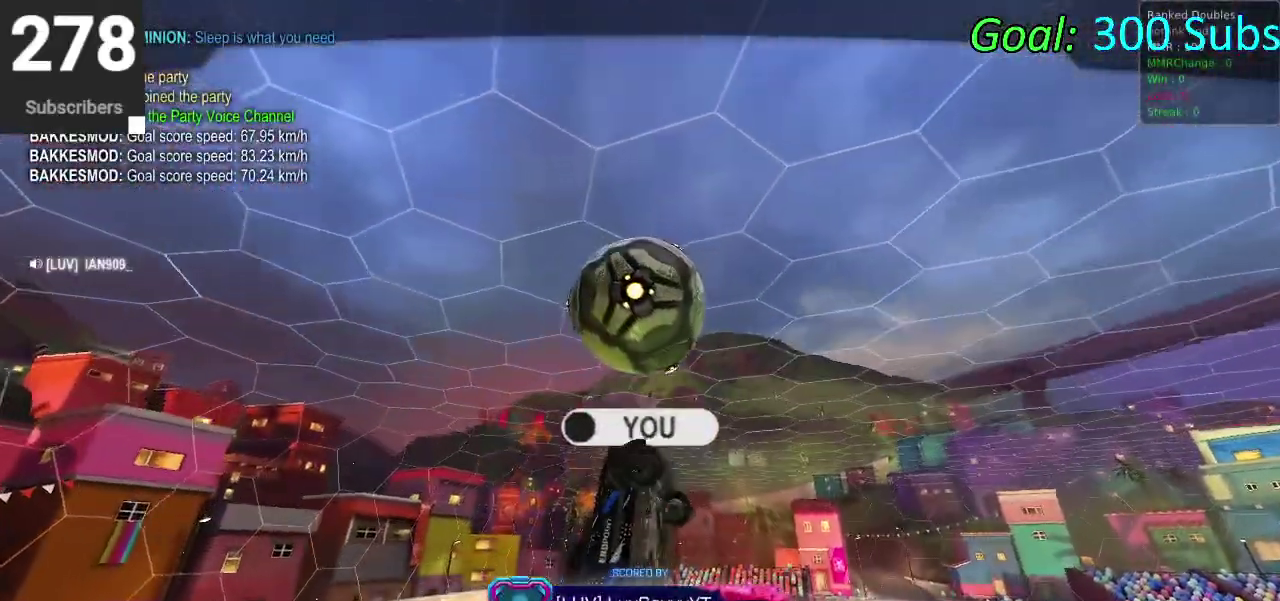
{"buttons": [], "left_stick": "center", "right_stick": "center", "events": []}
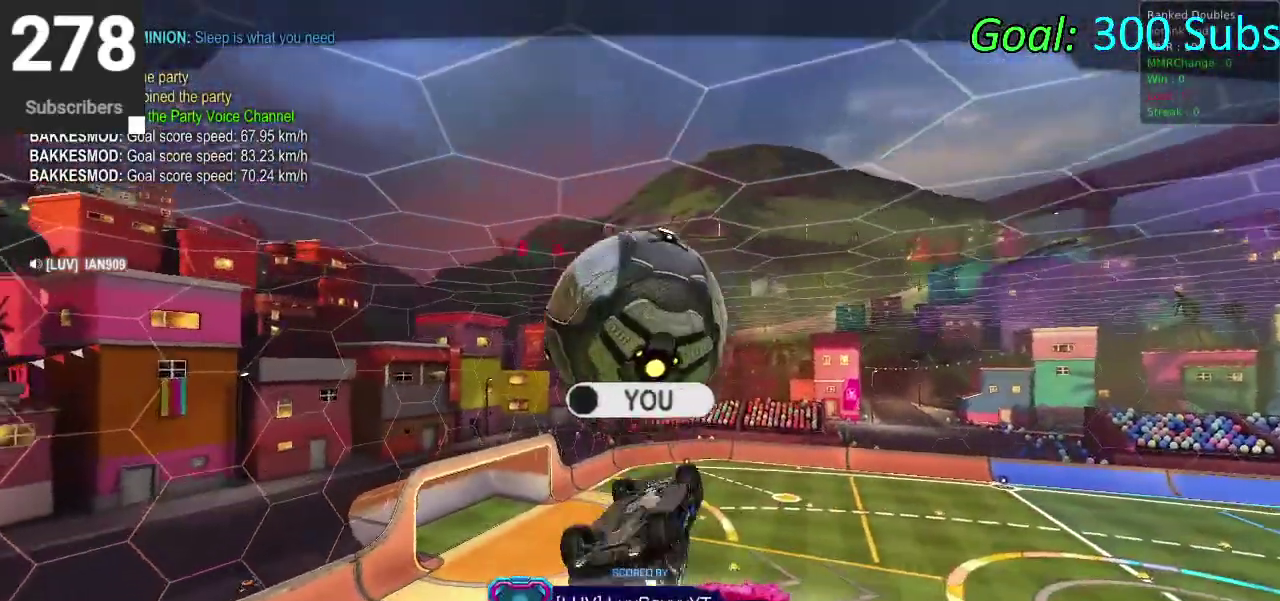
{"buttons": [], "left_stick": "center", "right_stick": "center", "events": []}
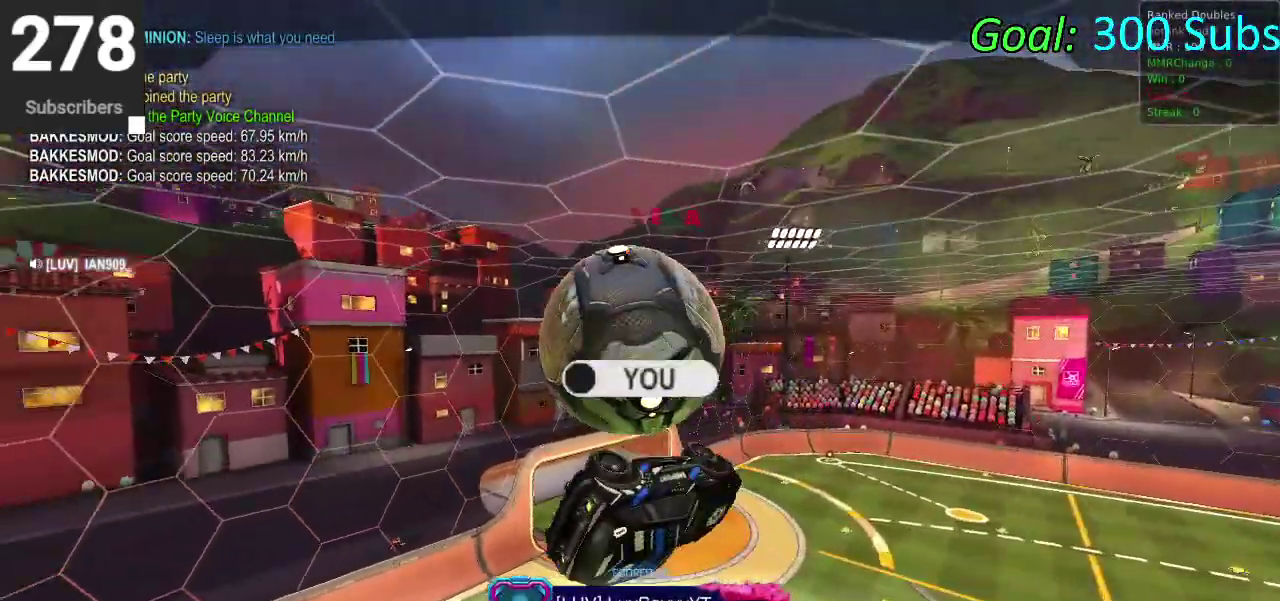
{"buttons": [], "left_stick": "center", "right_stick": "center", "events": []}
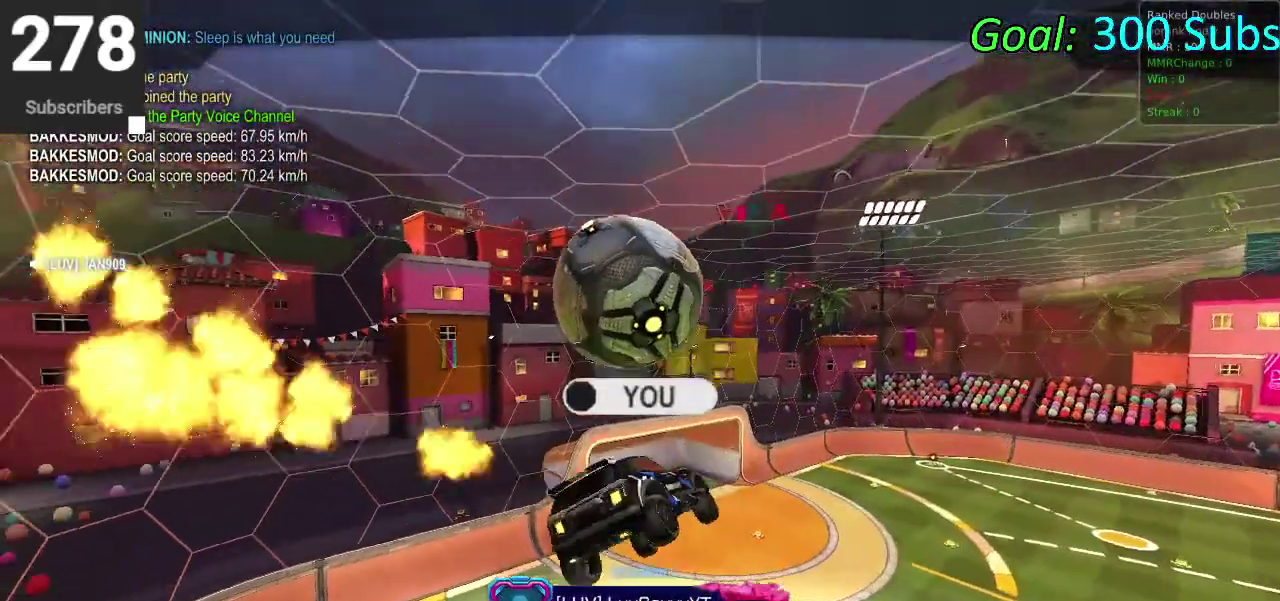
{"buttons": [], "left_stick": "center", "right_stick": "center", "events": []}